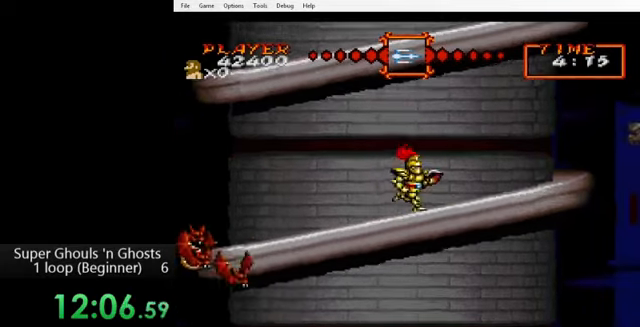
Gameplay with a controller (Nintendo layout); each line is a JSON object with the inputs held at the frame after it. "events" lists button and stick changes between this image and that frame as [ms after this image, input, new state], when the widget could be followed in between. Not read: L3 R3.
{"buttons": ["Y", "DPAD_DOWN", "DPAD_LEFT"], "events": [[360, "DPAD_DOWN", "down"], [360, "DPAD_LEFT", "down"], [360, "DPAD_RIGHT", "up"], [480, "Y", "down"]]}
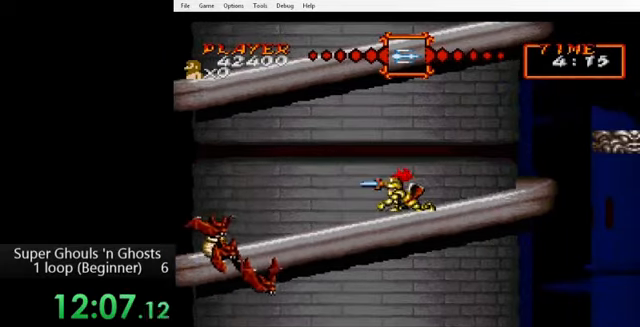
{"buttons": ["DPAD_DOWN", "DPAD_LEFT"], "events": [[40, "Y", "up"]]}
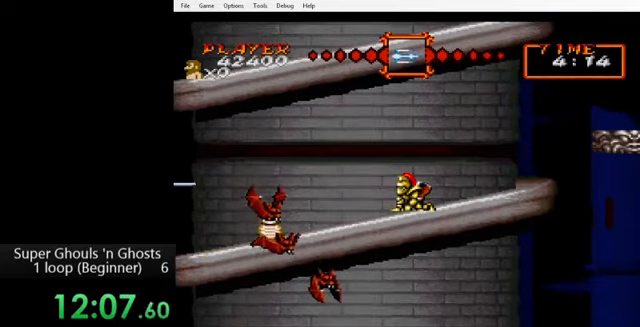
{"buttons": [], "events": [[80, "DPAD_DOWN", "up"], [80, "DPAD_LEFT", "up"], [280, "DPAD_DOWN", "down"], [280, "DPAD_LEFT", "down"], [360, "Y", "down"], [440, "Y", "up"], [520, "DPAD_DOWN", "up"], [520, "DPAD_LEFT", "up"]]}
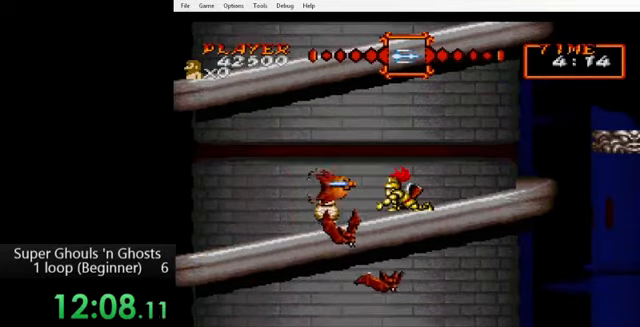
{"buttons": [], "events": [[120, "B", "down"], [160, "B", "up"]]}
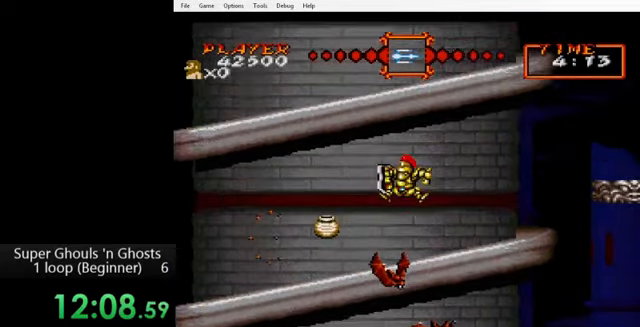
{"buttons": [], "events": [[160, "B", "down"], [200, "B", "up"]]}
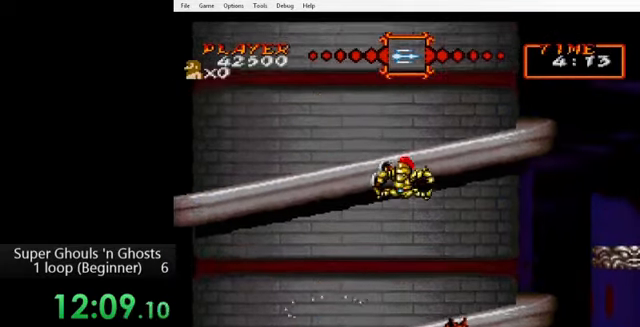
{"buttons": ["DPAD_RIGHT"], "events": [[280, "DPAD_RIGHT", "down"]]}
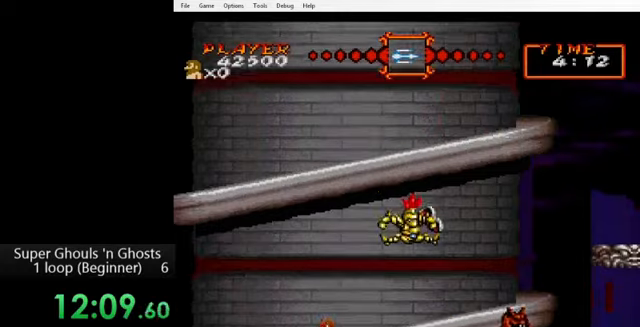
{"buttons": ["DPAD_RIGHT"], "events": []}
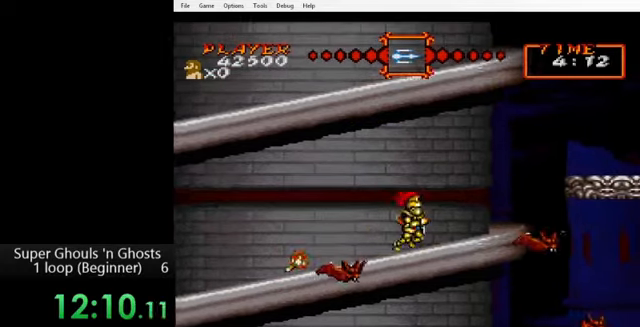
{"buttons": ["DPAD_RIGHT"], "events": [[280, "B", "down"], [360, "B", "up"]]}
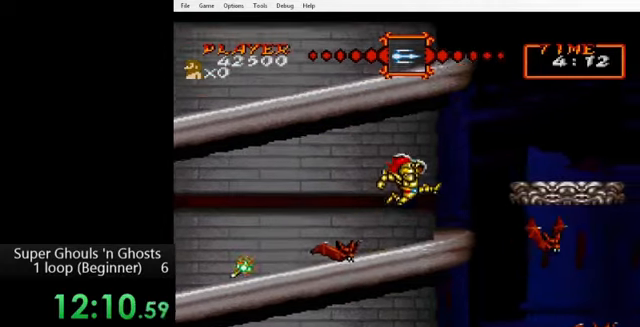
{"buttons": ["DPAD_RIGHT"], "events": [[360, "B", "down"], [520, "B", "up"]]}
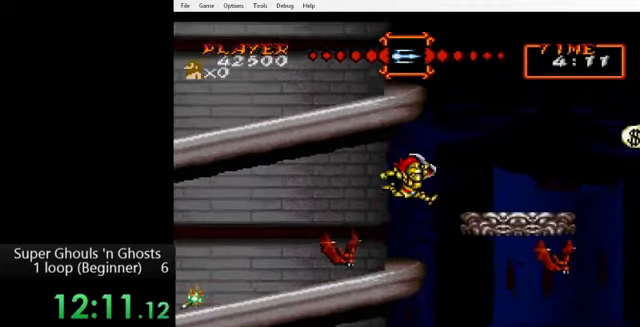
{"buttons": ["DPAD_RIGHT"], "events": []}
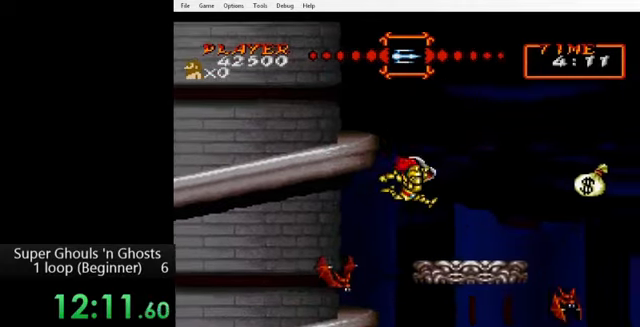
{"buttons": ["DPAD_RIGHT"], "events": []}
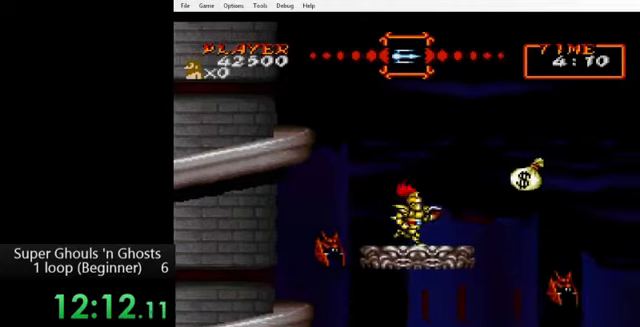
{"buttons": ["DPAD_DOWN", "DPAD_LEFT"], "events": [[120, "DPAD_DOWN", "down"], [160, "DPAD_LEFT", "down"], [160, "DPAD_RIGHT", "up"], [280, "Y", "down"], [360, "Y", "up"]]}
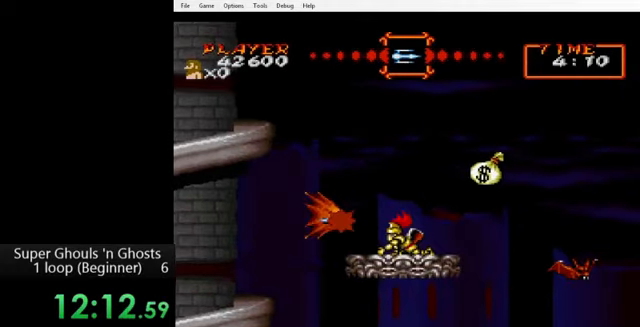
{"buttons": ["DPAD_DOWN"], "events": [[120, "DPAD_DOWN", "up"], [120, "DPAD_LEFT", "up"], [240, "DPAD_RIGHT", "down"], [480, "DPAD_DOWN", "down"], [520, "DPAD_RIGHT", "up"]]}
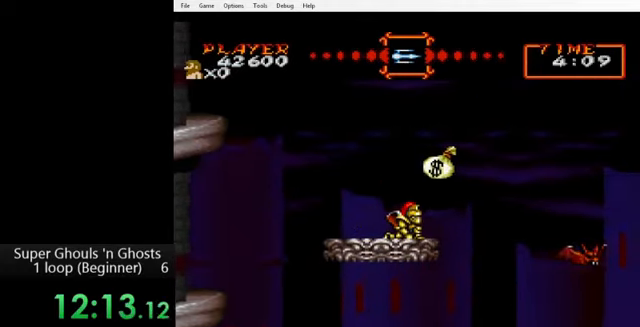
{"buttons": ["Y", "DPAD_DOWN"], "events": [[120, "Y", "down"], [160, "Y", "up"], [280, "Y", "down"], [320, "Y", "up"], [440, "Y", "down"]]}
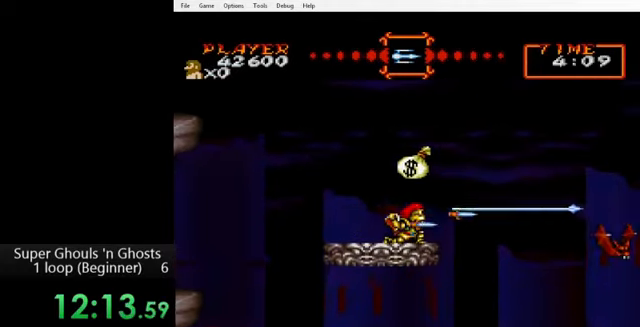
{"buttons": ["DPAD_DOWN"], "events": [[40, "Y", "up"], [120, "Y", "down"], [160, "Y", "up"], [240, "Y", "down"], [320, "Y", "up"], [400, "Y", "down"], [480, "Y", "up"]]}
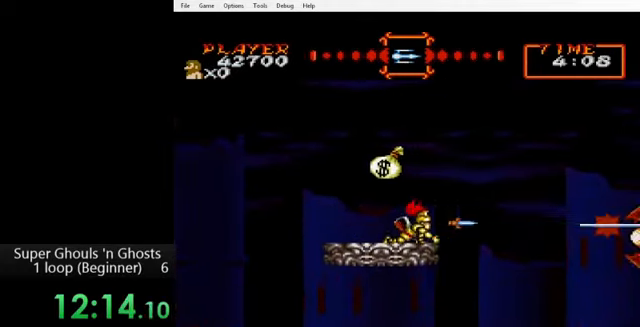
{"buttons": ["DPAD_RIGHT"], "events": [[160, "DPAD_DOWN", "up"], [320, "DPAD_RIGHT", "down"]]}
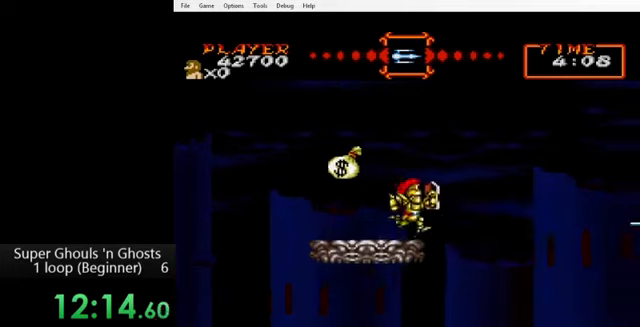
{"buttons": [], "events": [[40, "DPAD_RIGHT", "up"], [200, "DPAD_RIGHT", "down"], [280, "DPAD_RIGHT", "up"]]}
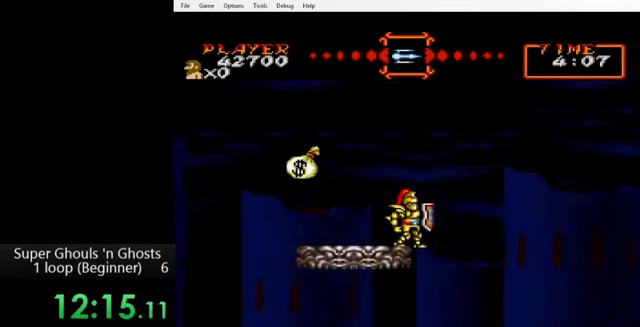
{"buttons": [], "events": []}
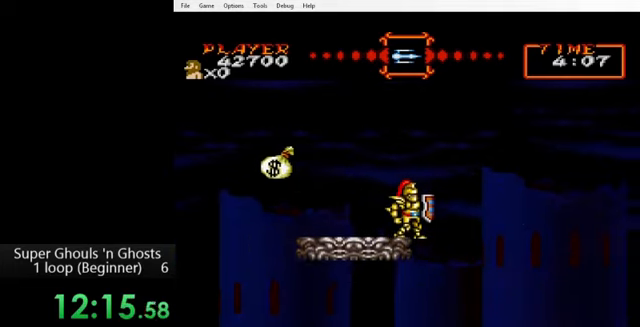
{"buttons": [], "events": []}
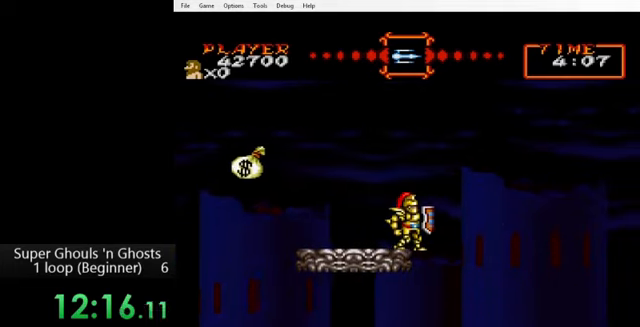
{"buttons": [], "events": []}
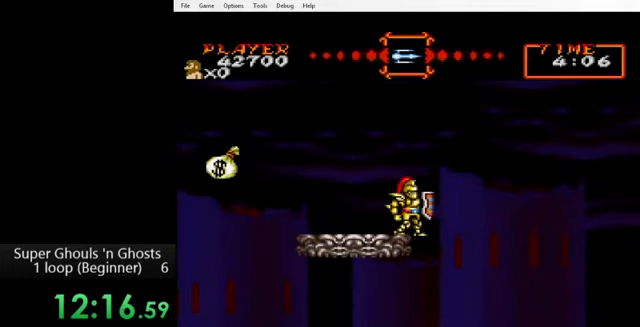
{"buttons": [], "events": []}
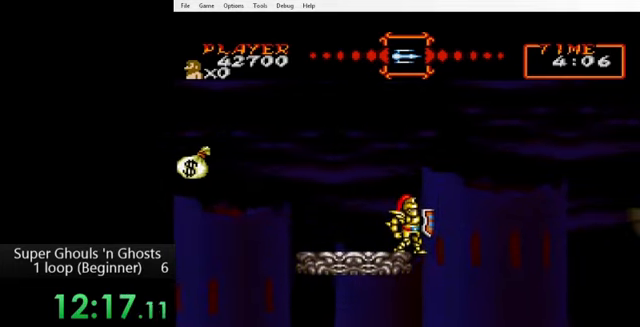
{"buttons": ["Y"], "events": [[480, "Y", "down"]]}
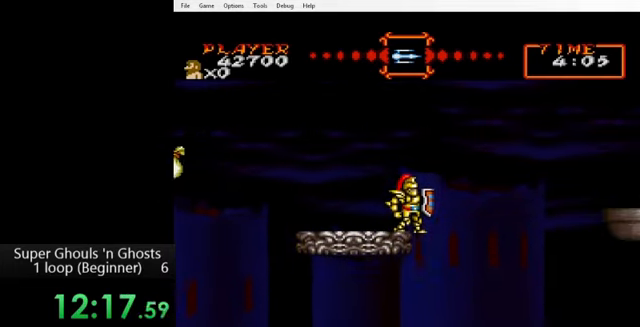
{"buttons": [], "events": [[120, "Y", "up"], [280, "Y", "down"], [320, "Y", "up"]]}
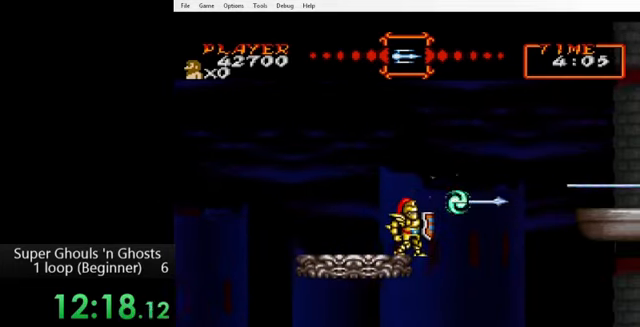
{"buttons": [], "events": []}
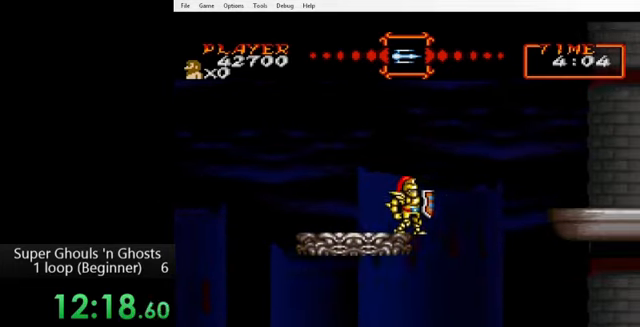
{"buttons": ["DPAD_RIGHT"], "events": [[160, "DPAD_RIGHT", "down"], [200, "B", "down"], [320, "B", "up"]]}
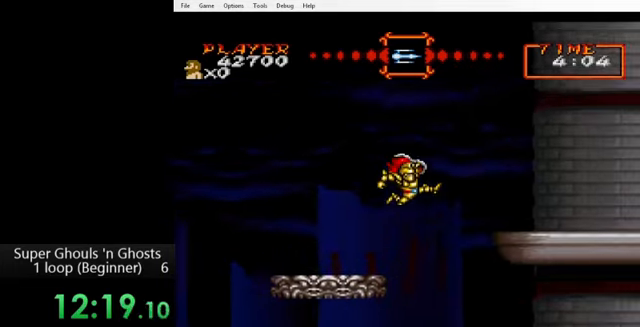
{"buttons": ["B", "DPAD_RIGHT"], "events": [[440, "B", "down"]]}
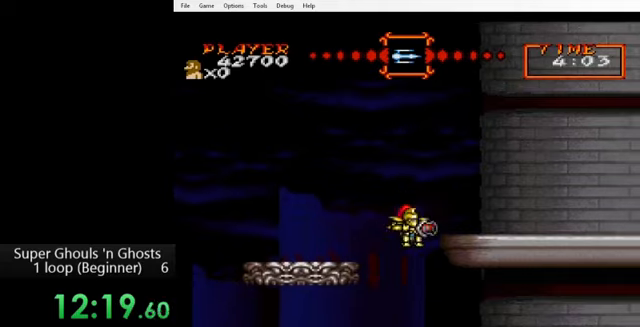
{"buttons": ["DPAD_RIGHT"], "events": [[200, "B", "up"]]}
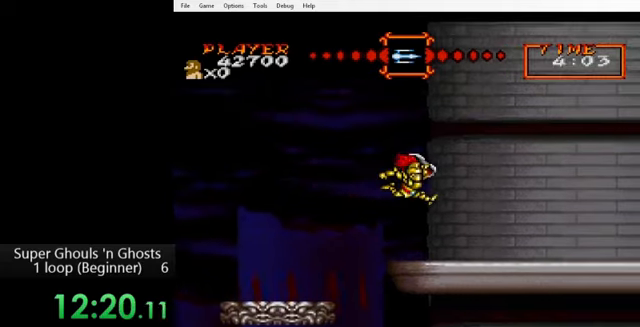
{"buttons": ["DPAD_RIGHT"], "events": [[400, "B", "down"], [480, "B", "up"]]}
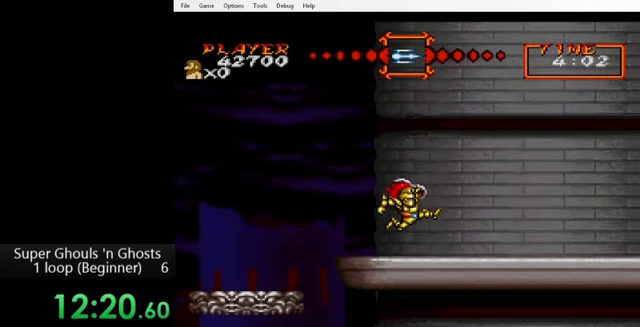
{"buttons": ["DPAD_RIGHT"], "events": []}
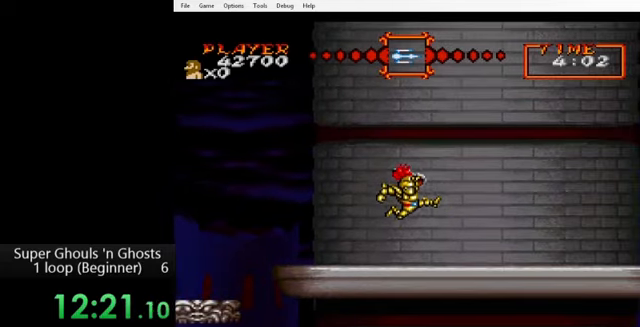
{"buttons": ["DPAD_RIGHT"], "events": []}